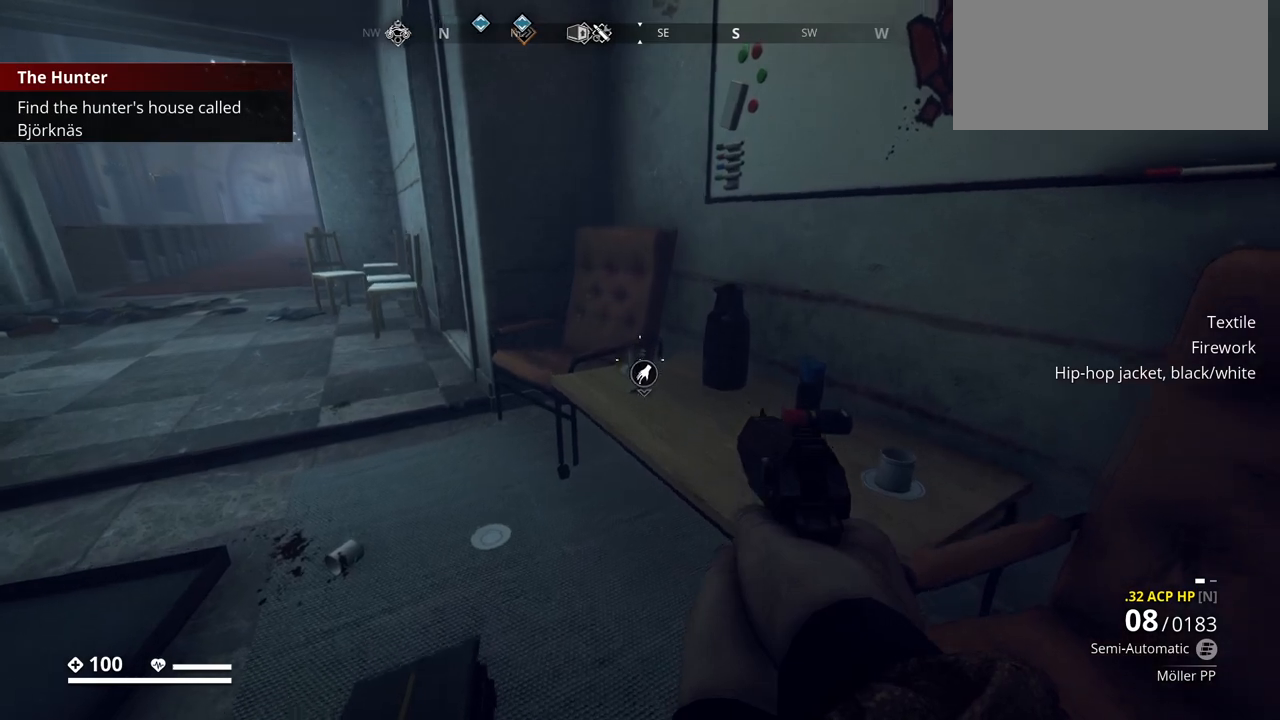
Gameplay with keyboard; each line is a JSON object with the keys held at the frame after it. "events" lists presses ("down") and releases ("up") of ".", "/", "0", "1", "2", "3", "4", "5", "6", "7", "8", "9", "a", "alt_l", "alt_r", "b", "backslash", "backspace", "c", "caps_lock", "comma", "ctrl_l", "ctrl_r", "d", "e", "equals", "escape", "f", "f1", "f10", "f11", "f12", "f2", "f3", "f4", "f5", "f6", "f7", "f8", "f9", "g", "h", "i", "j", "k", "l", "lbracket", "m", "minus", "n", "o", "p", "q", "quote", "r", "rbracket", "return", "s", "semicolon", "shift_l", "shift_r", "space", "super_l", "super_r", "t", "tab", "tilde", "u", "v", "w", "x" and "y" between this image and that frame as [ms after this image, input, new state], when the widget could be followed in between. No other keys are recorded. Mouse input is not recorded. Not read: z.
{"keys": [], "events": []}
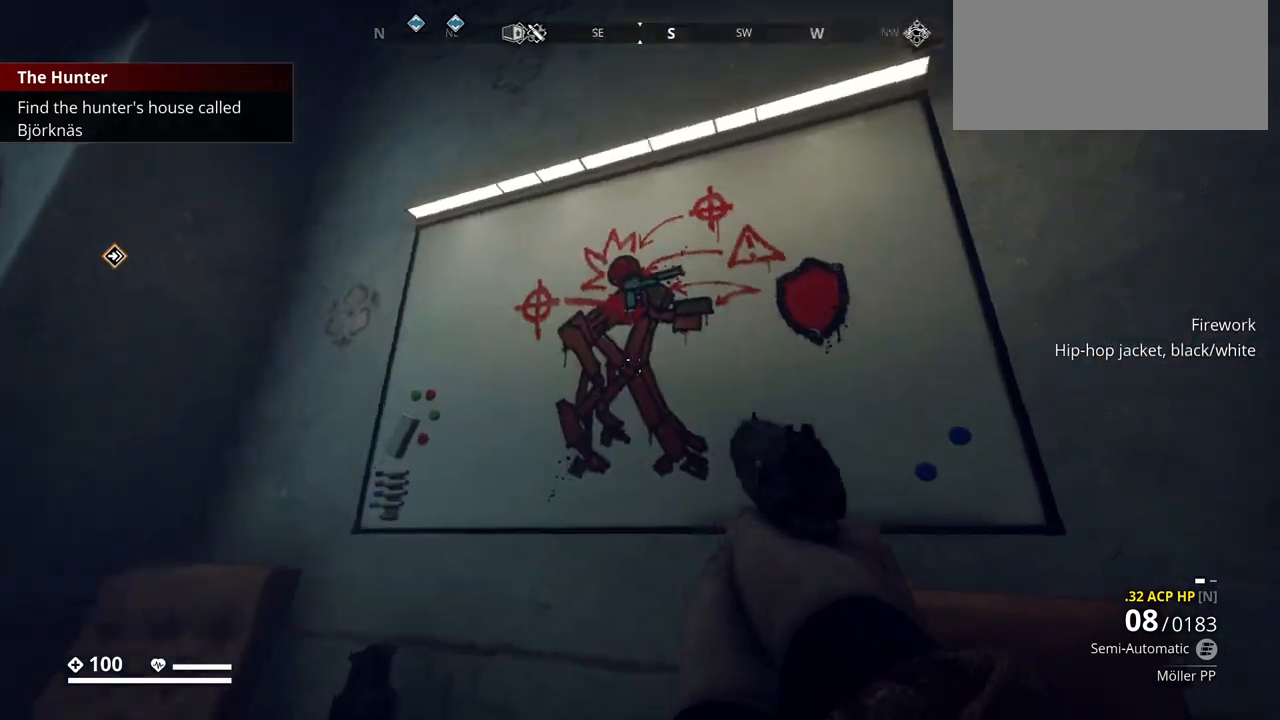
{"keys": ["a"], "events": [[350, "a", "down"]]}
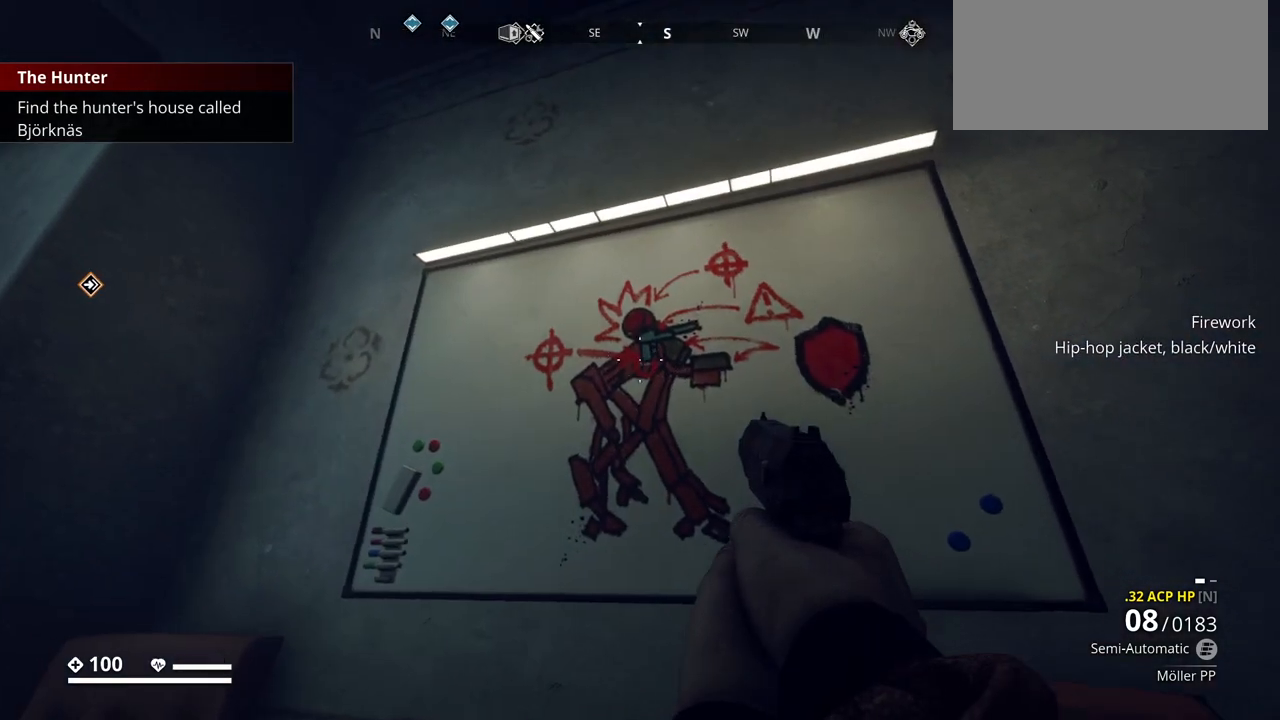
{"keys": [], "events": [[50, "a", "up"]]}
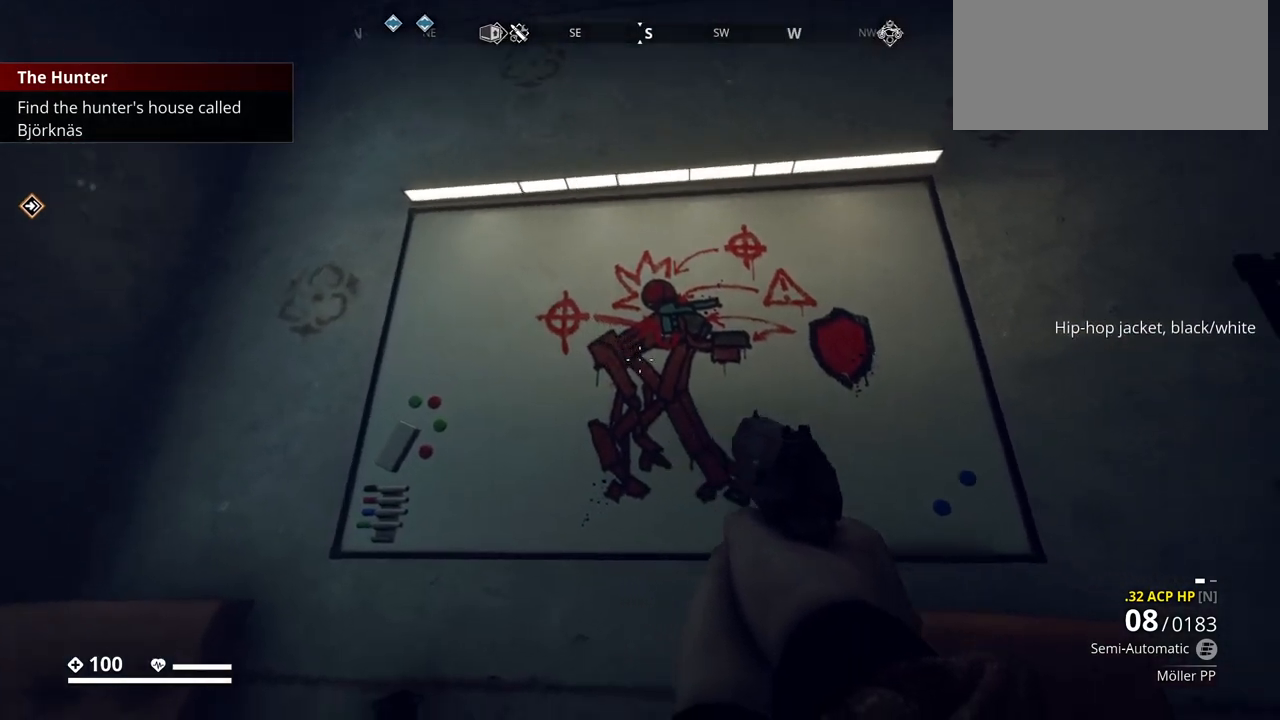
{"keys": [], "events": []}
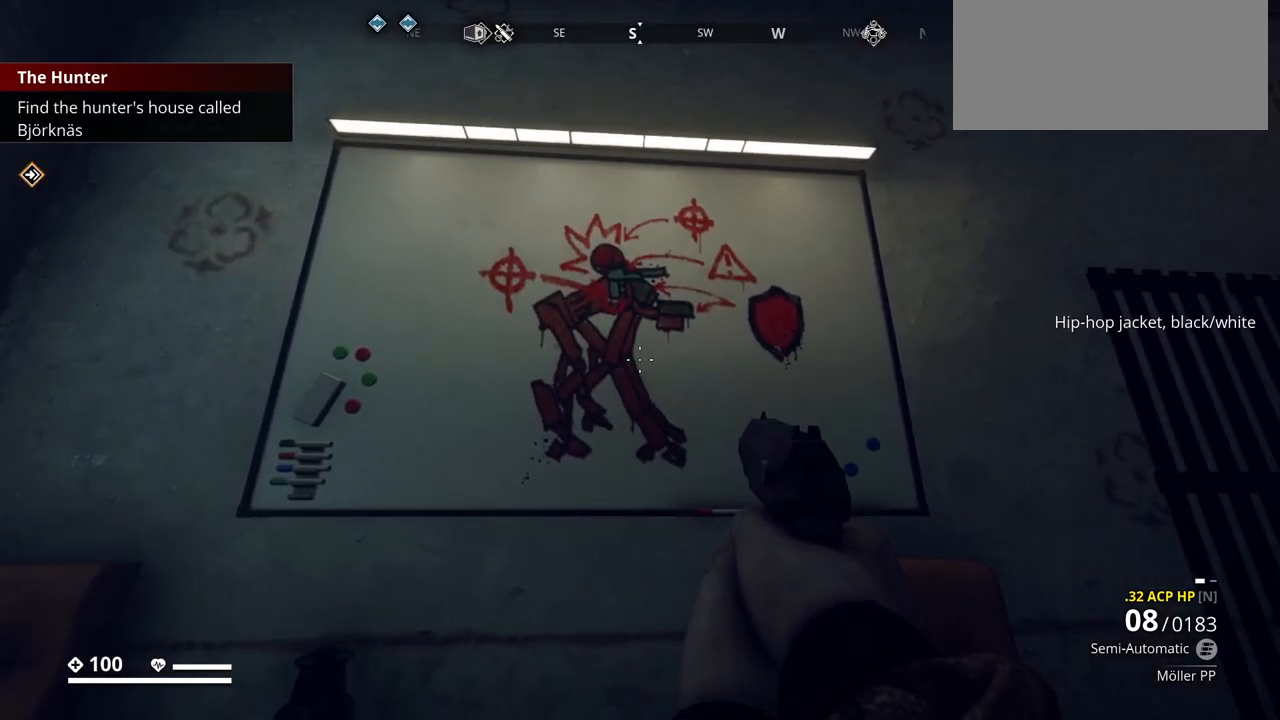
{"keys": [], "events": []}
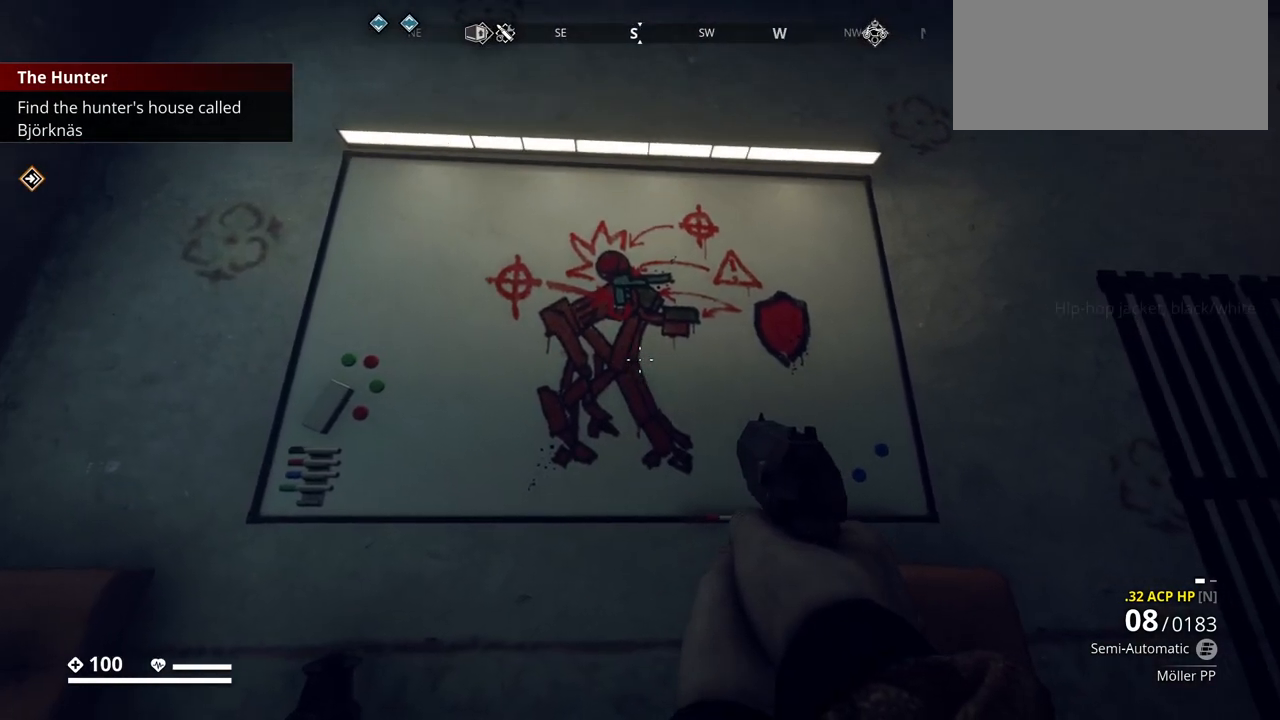
{"keys": [], "events": []}
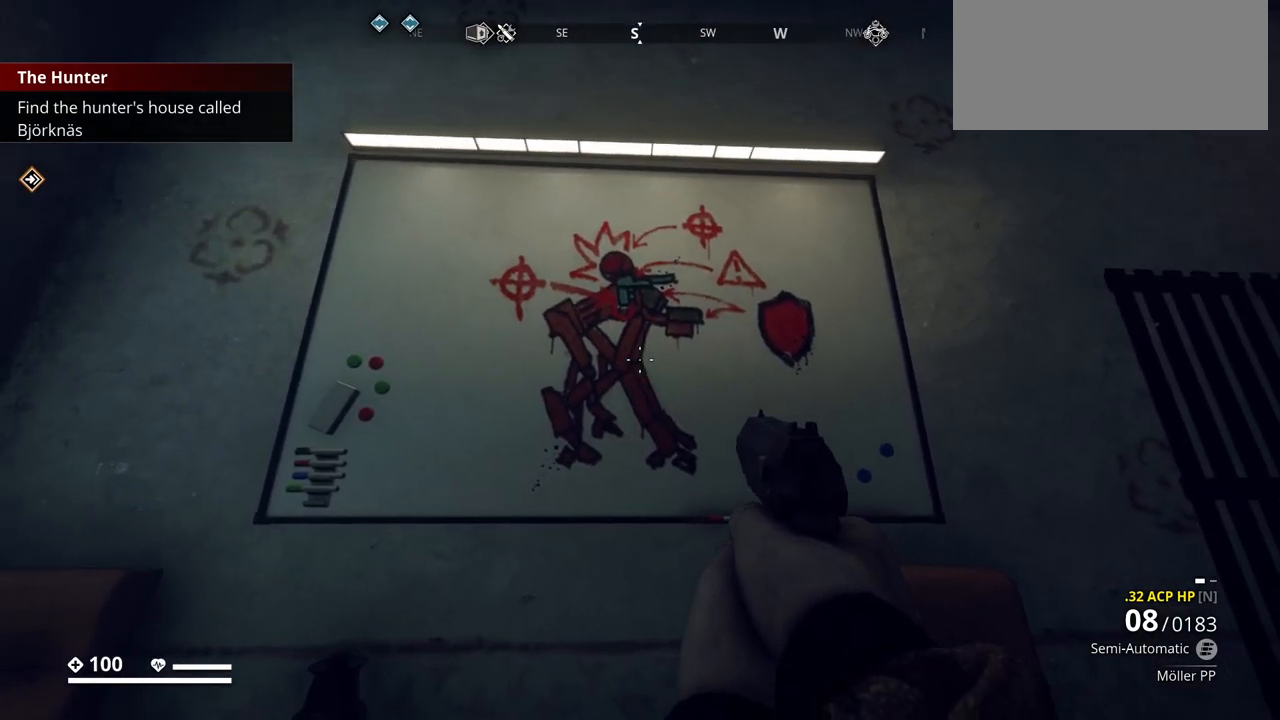
{"keys": [], "events": []}
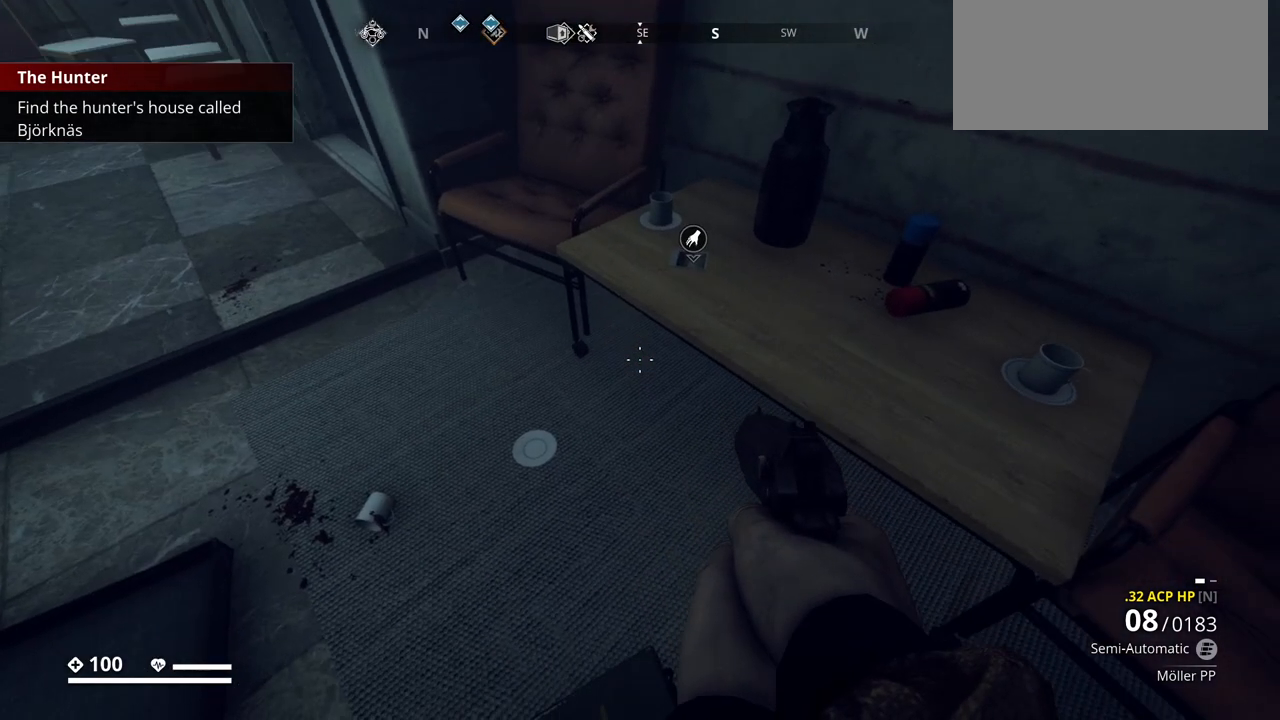
{"keys": ["e"], "events": [[150, "e", "down"], [367, "w", "down"], [483, "w", "up"]]}
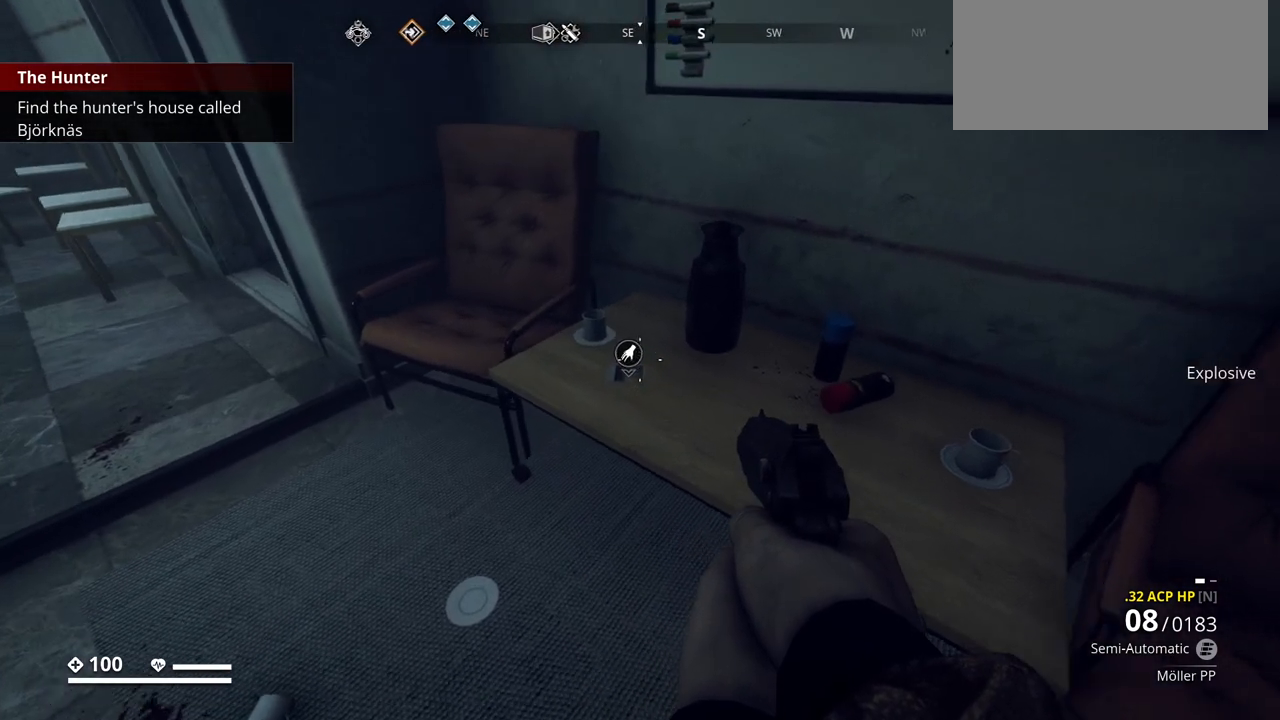
{"keys": ["w"], "events": [[183, "e", "up"], [417, "w", "down"]]}
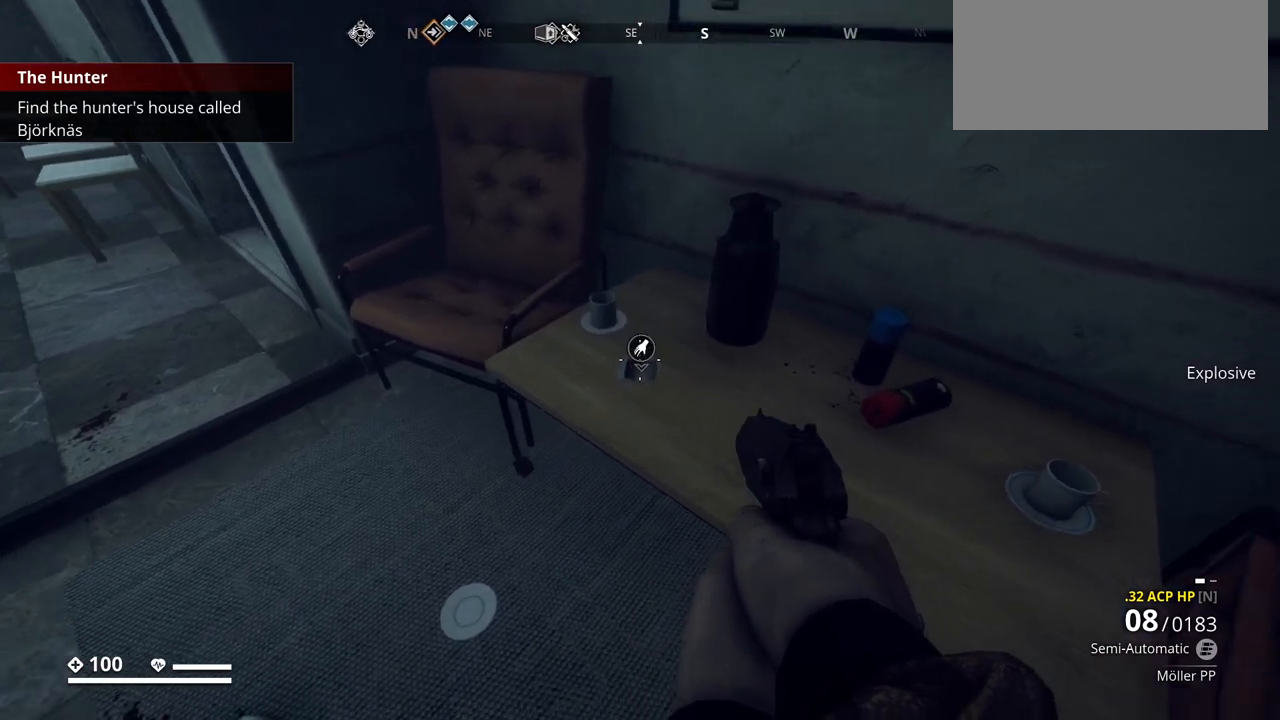
{"keys": [], "events": [[150, "e", "down"], [167, "w", "up"], [333, "e", "up"]]}
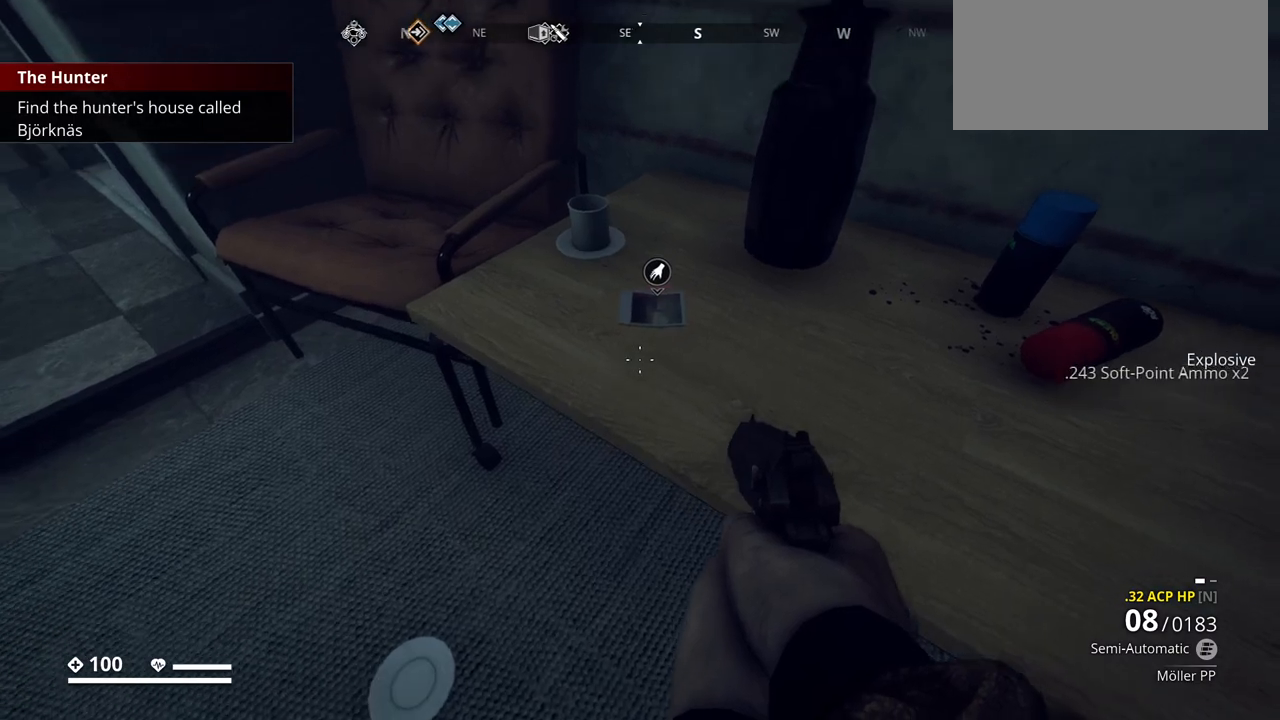
{"keys": ["e"], "events": [[150, "e", "down"]]}
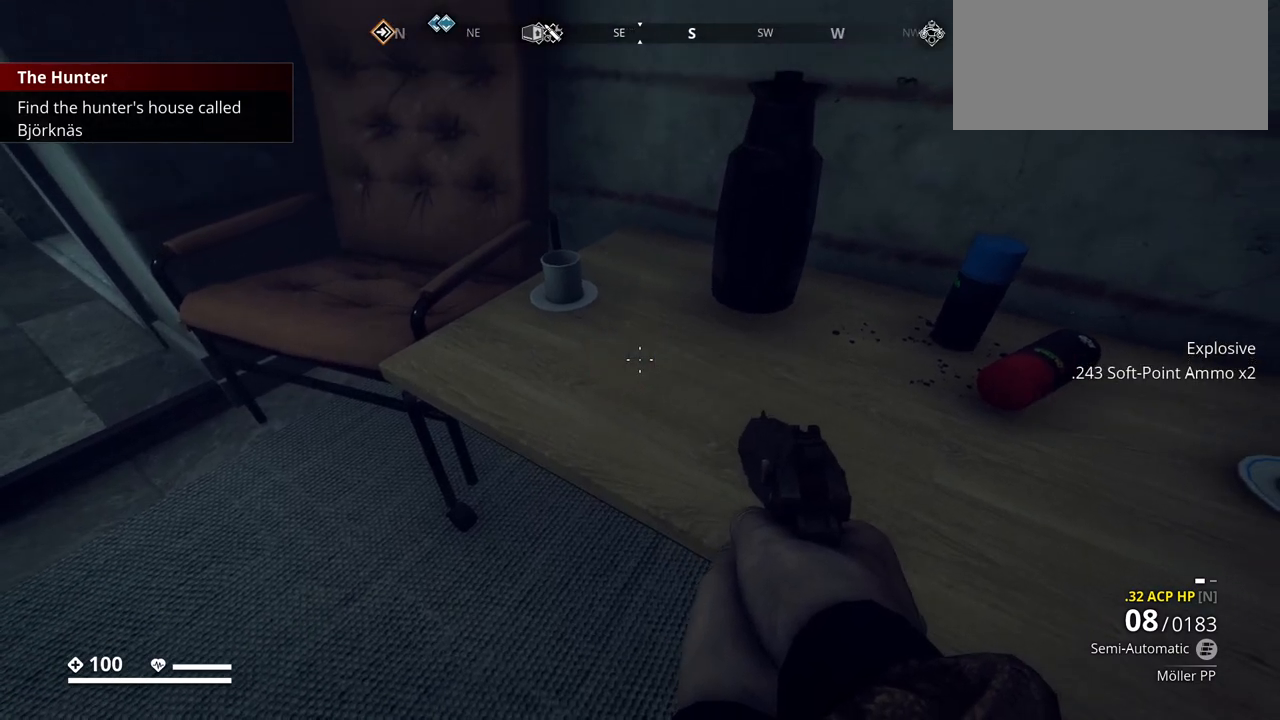
{"keys": [], "events": [[233, "e", "up"]]}
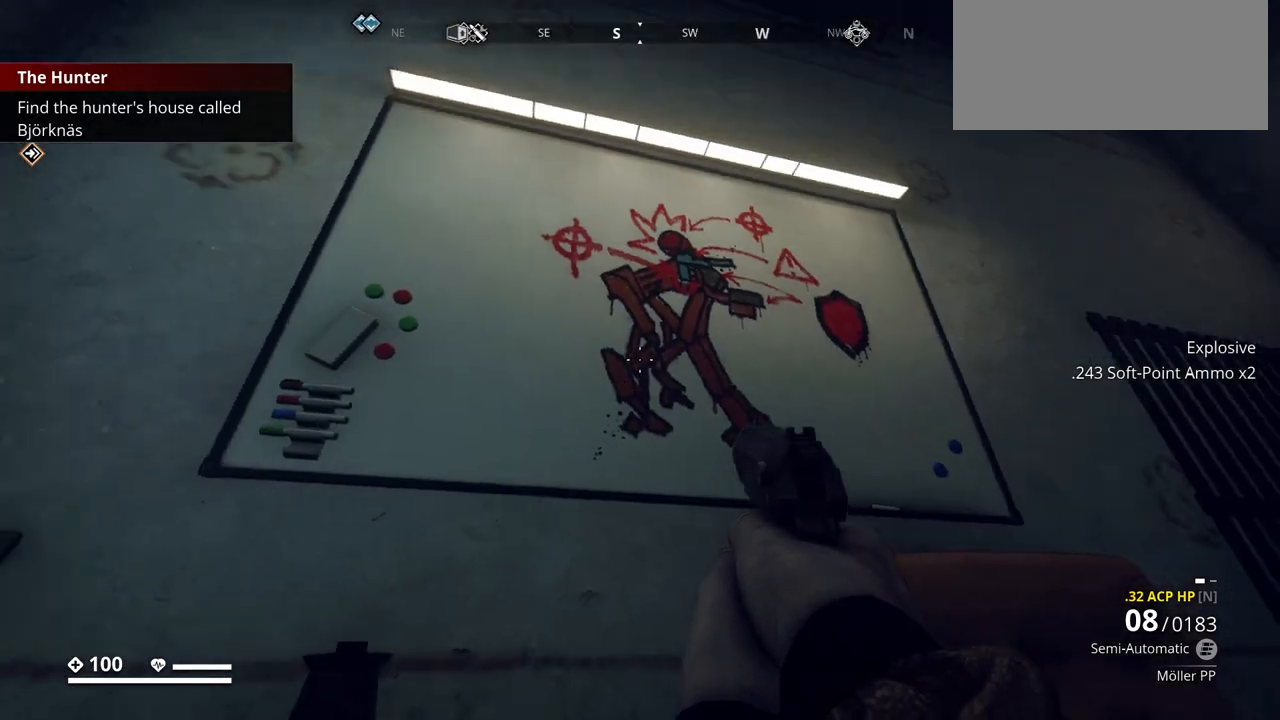
{"keys": [], "events": []}
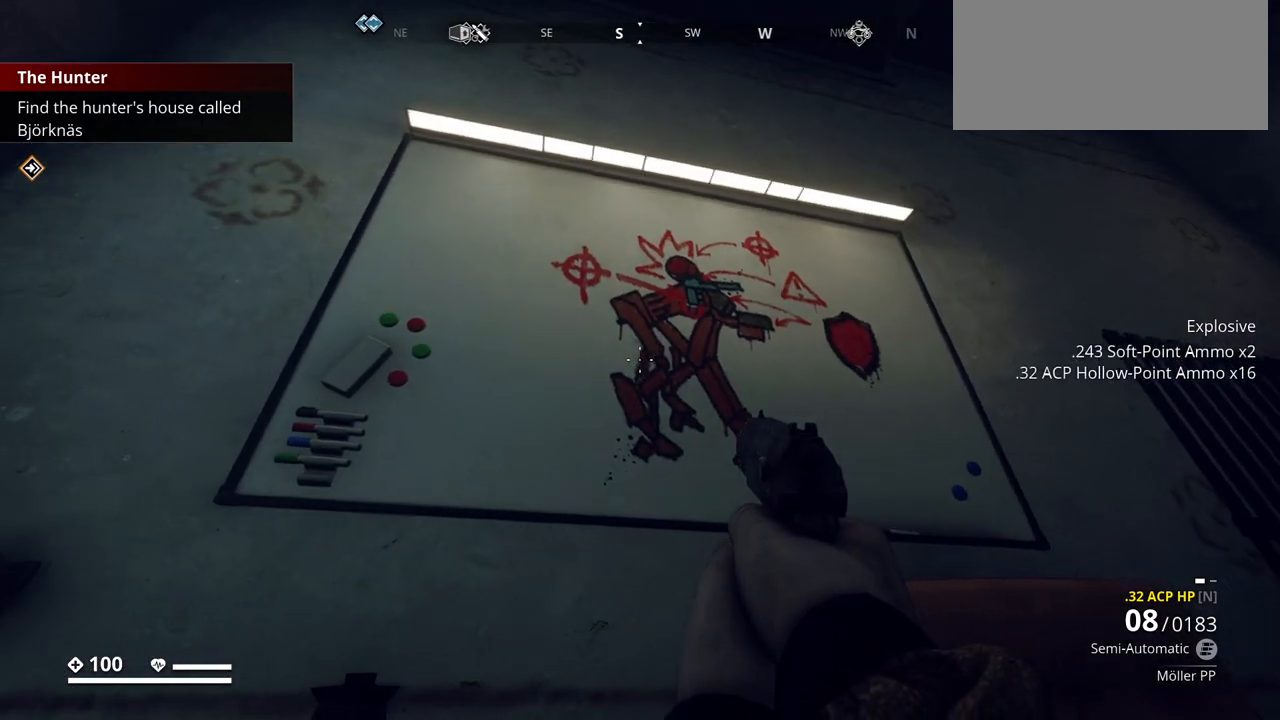
{"keys": [], "events": []}
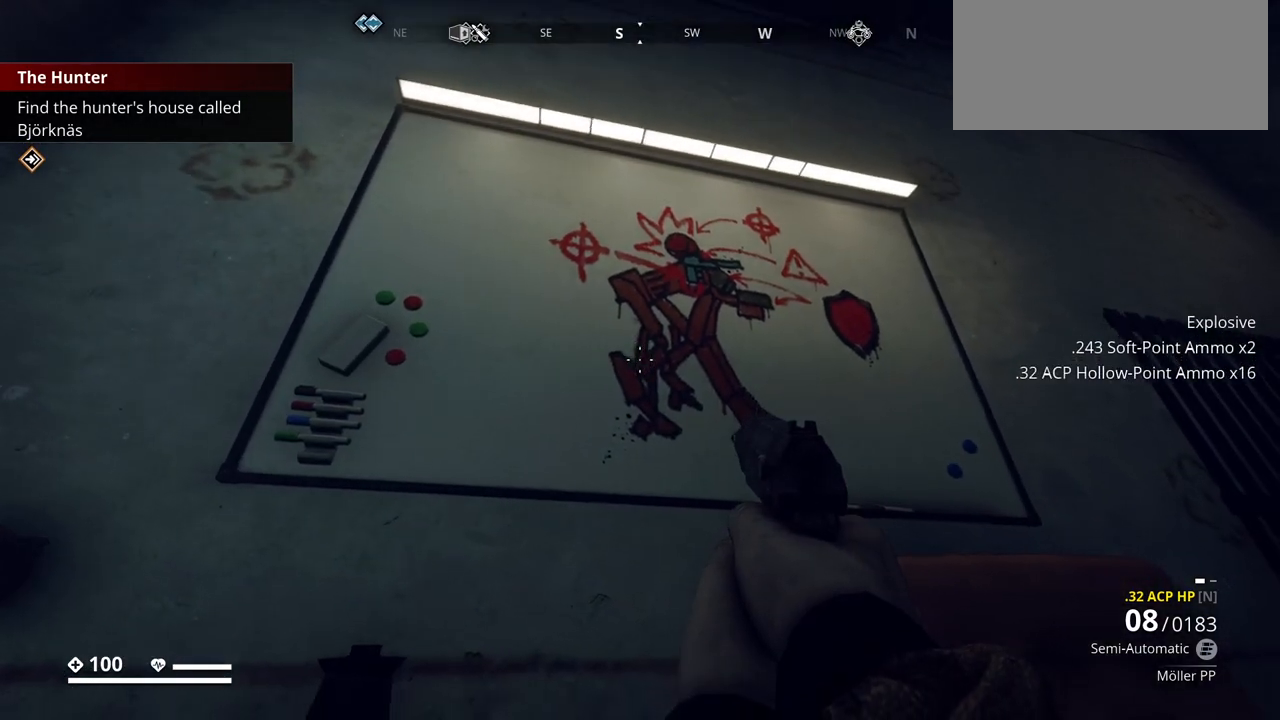
{"keys": [], "events": [[17, "d", "down"], [167, "d", "up"]]}
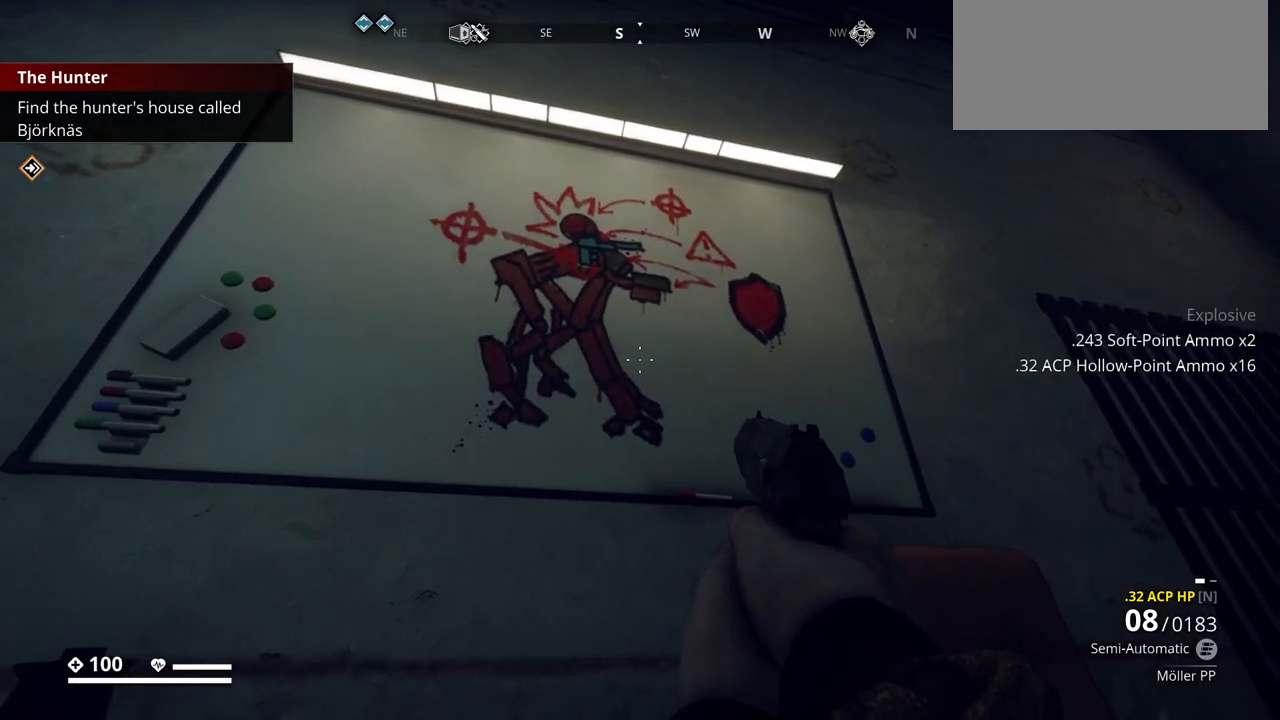
{"keys": [], "events": [[317, "d", "down"], [400, "d", "up"]]}